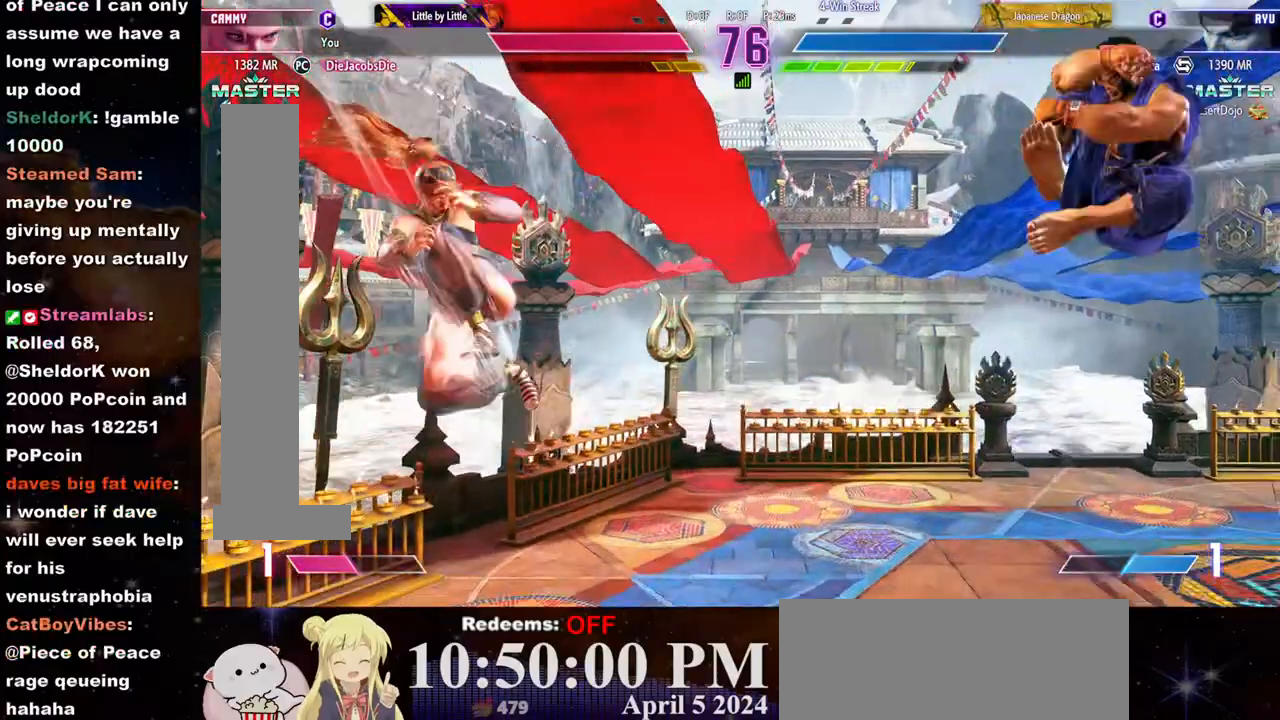
Gameplay with a controller (arcade stick); each line is a JSON object with the inputs held at the frame after it (dt_ms = milliseconds from this image to that frame). "events" lists button and stick changes between this image and that frame as [ms after this image, input, new state], when the widget could be followed in between. Not read: L3 R3.
{"dt_ms": 500, "buttons": [], "left_stick": "left", "events": [[83, "left_stick", "left"], [150, "left_stick", "center"], [200, "left_stick", "left"], [300, "left_stick", "center"], [367, "left_stick", "down"], [483, "left_stick", "left"]]}
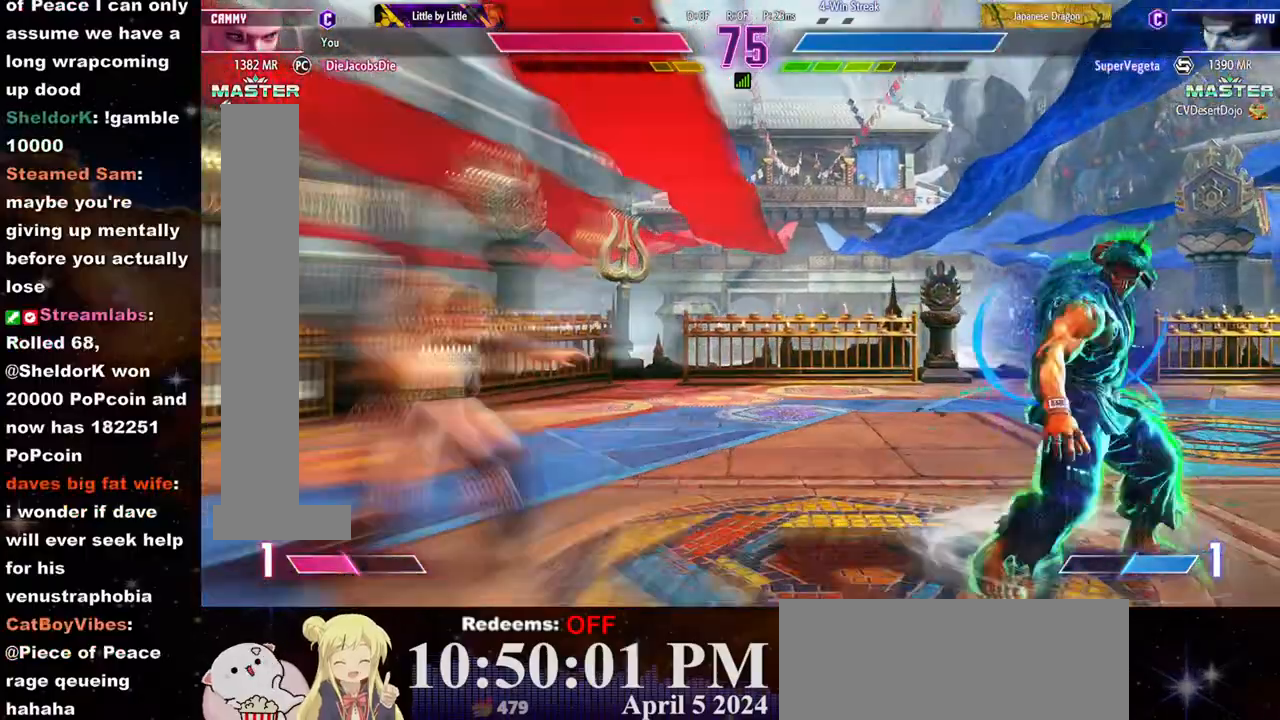
{"dt_ms": 500, "buttons": [], "left_stick": "center", "events": [[33, "R1", "down"], [33, "left_stick", "center"], [83, "R1", "up"], [183, "R1", "down"], [250, "R1", "up"], [317, "R1", "down"], [333, "R1", "up"]]}
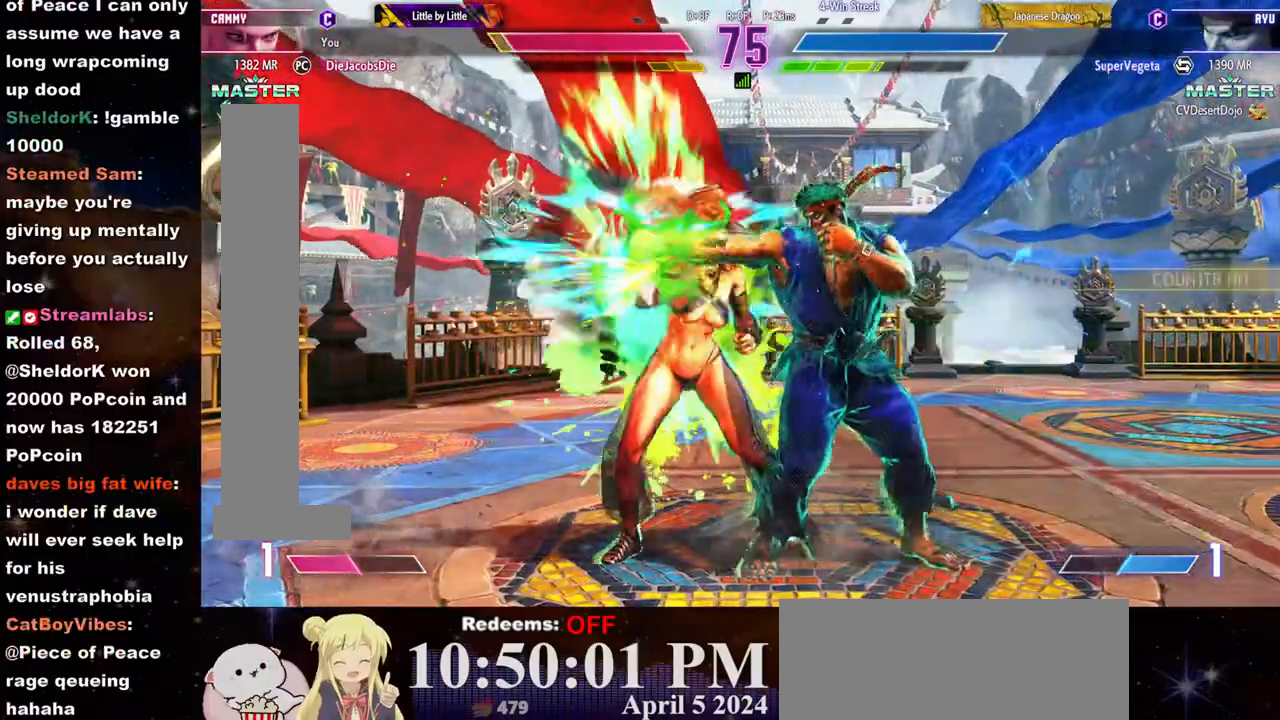
{"dt_ms": 500, "buttons": [], "left_stick": "left", "events": [[300, "left_stick", "left"]]}
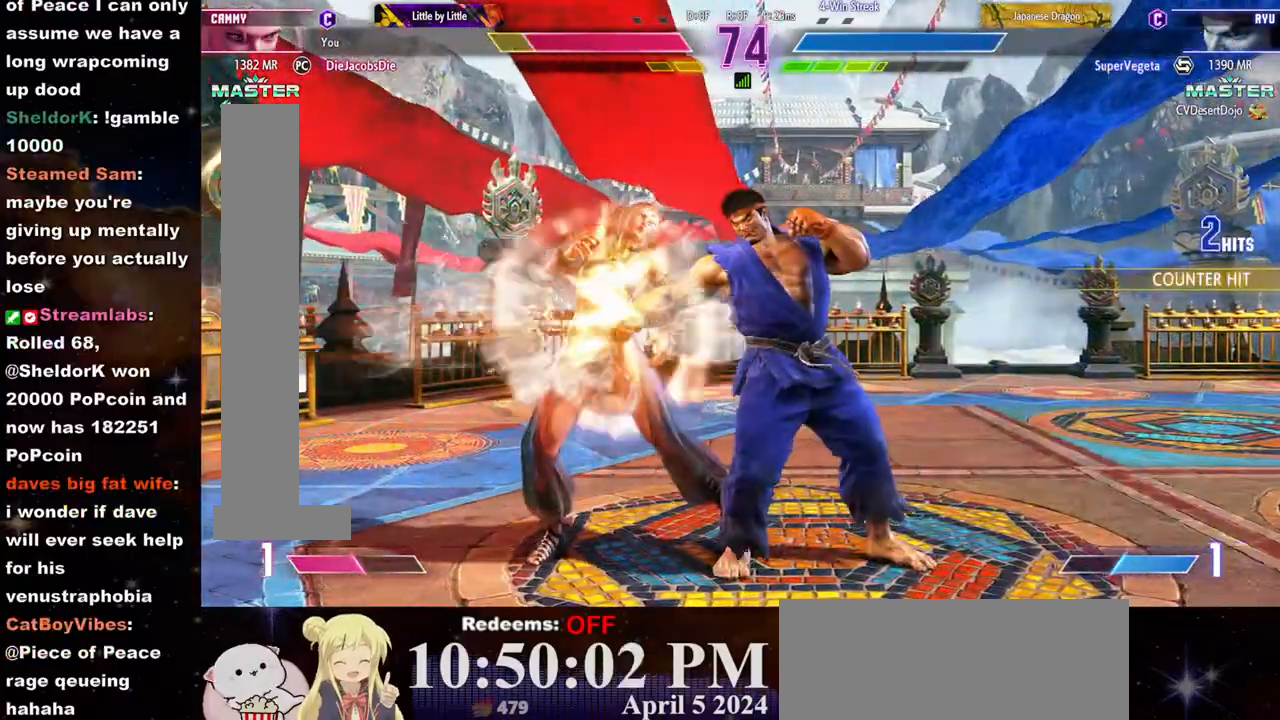
{"dt_ms": 500, "buttons": [], "left_stick": "left", "events": []}
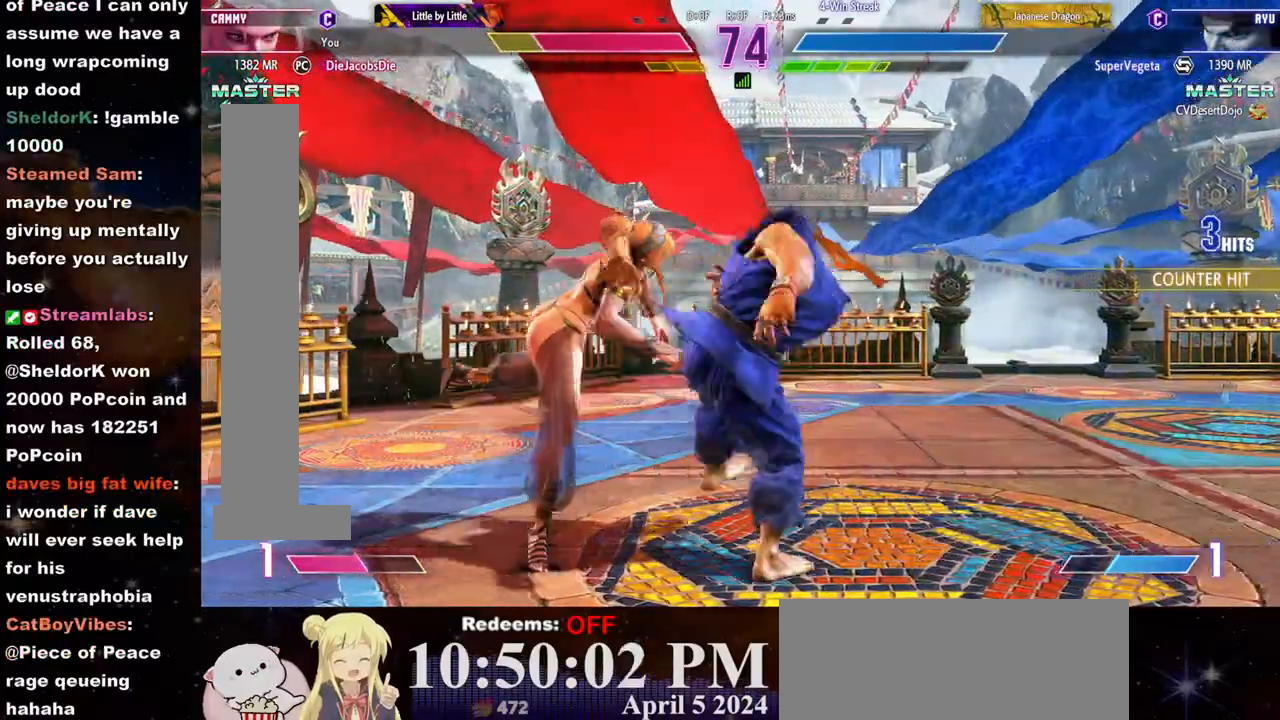
{"dt_ms": 500, "buttons": [], "left_stick": "left", "events": []}
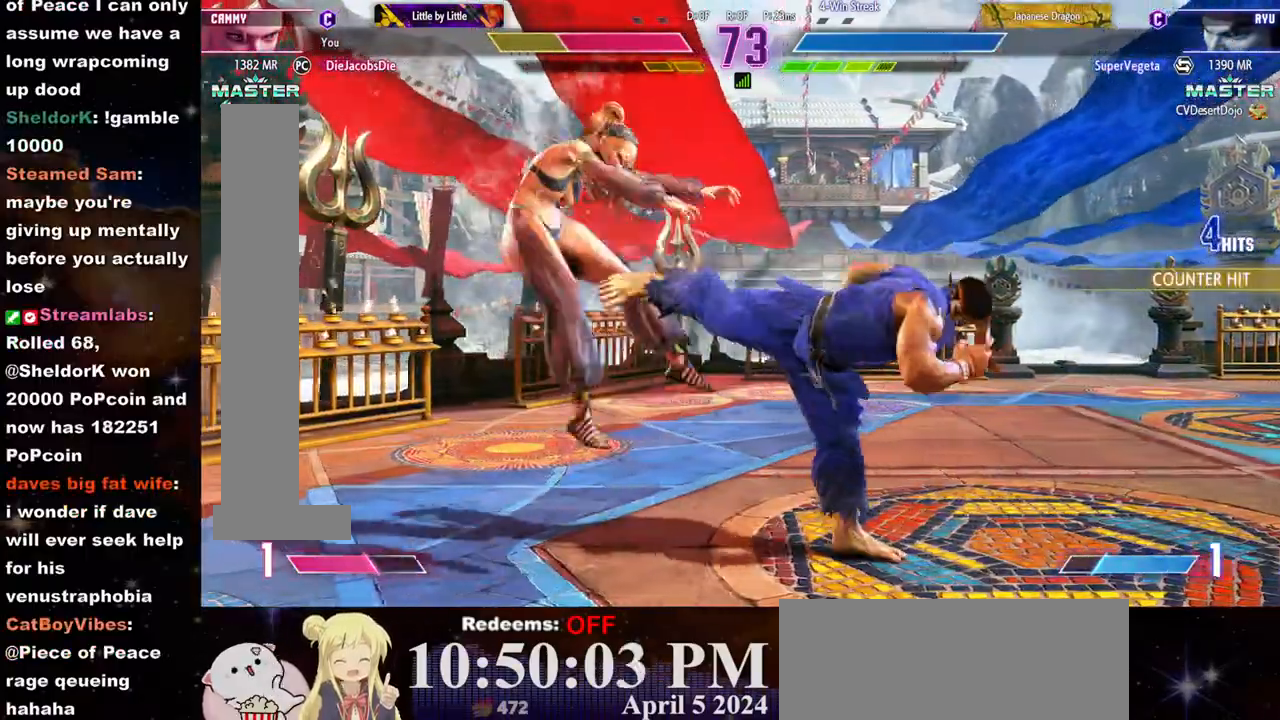
{"dt_ms": 500, "buttons": [], "left_stick": "left", "events": [[17, "left_stick", "center"], [83, "left_stick", "left"]]}
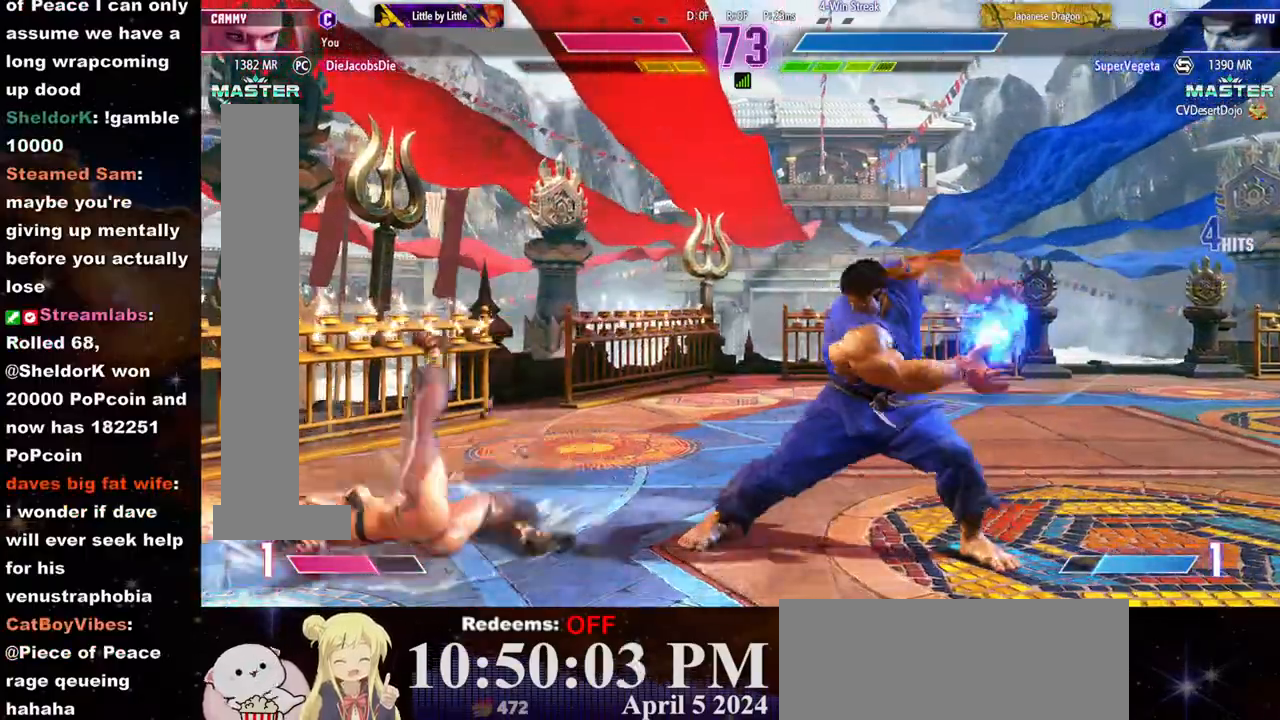
{"dt_ms": 500, "buttons": ["L2"], "left_stick": "center", "events": [[333, "L2", "down"], [417, "left_stick", "center"]]}
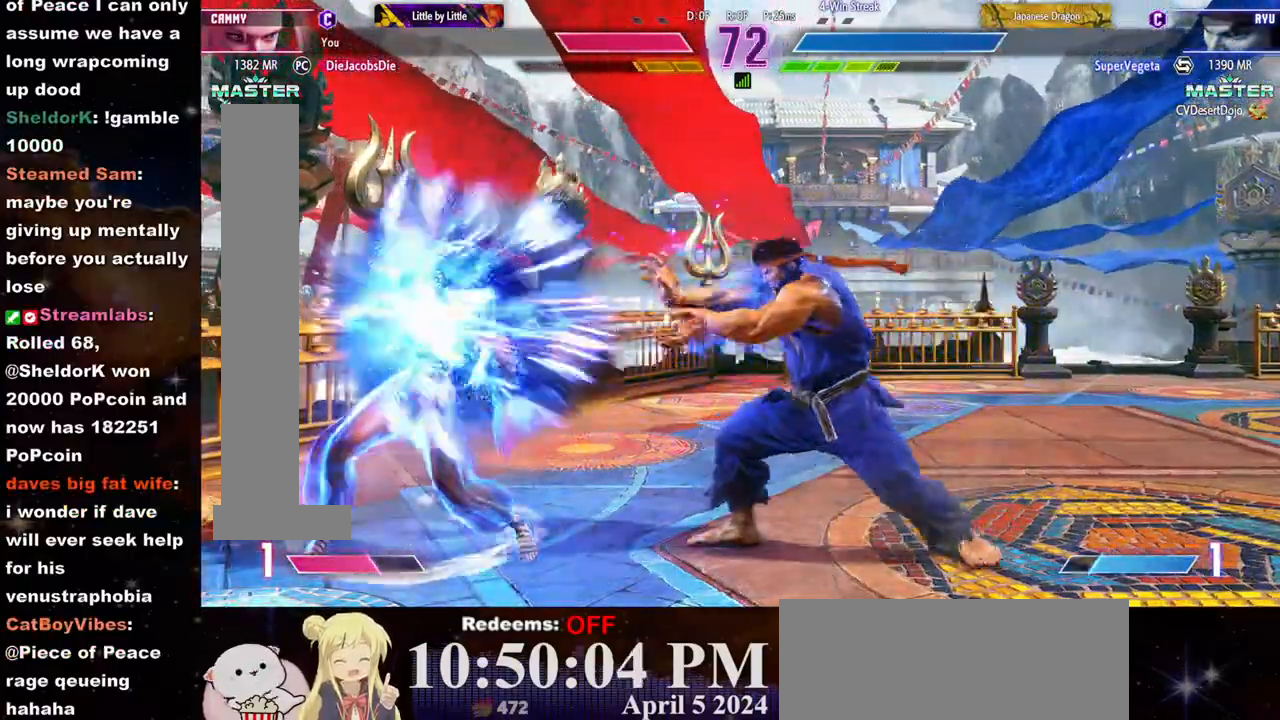
{"dt_ms": 1000, "buttons": [], "left_stick": "left"}
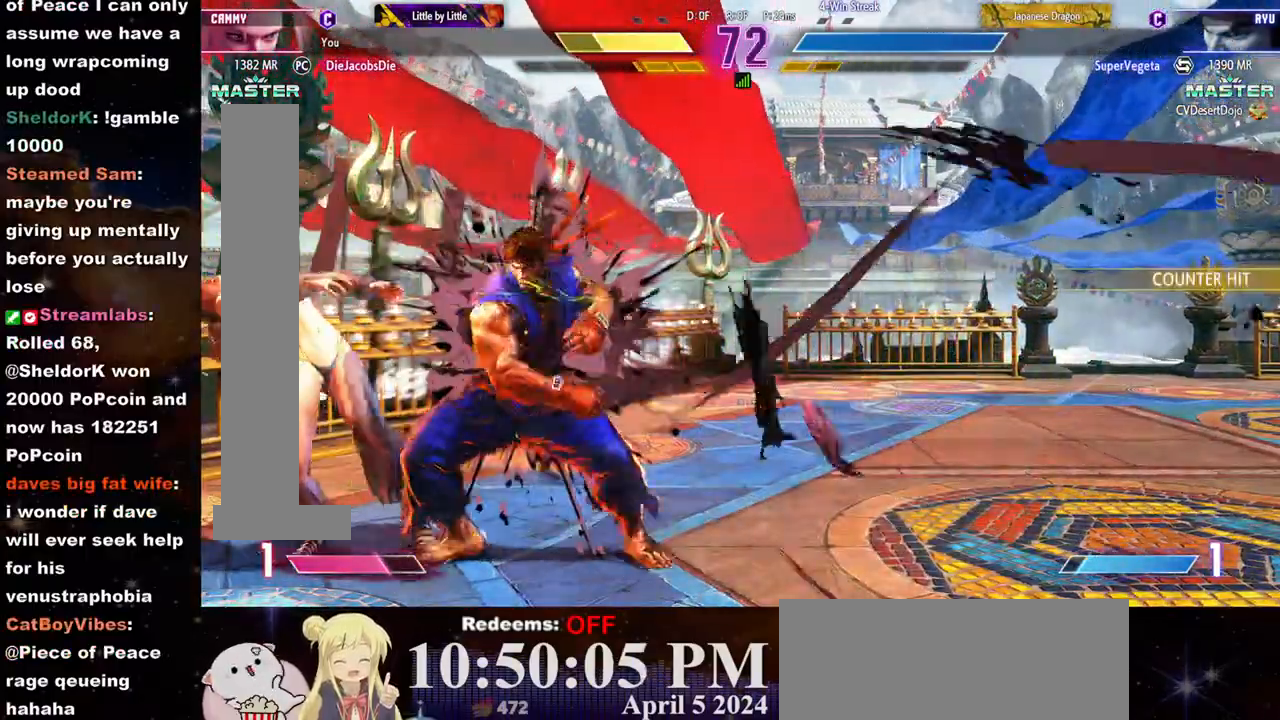
{"dt_ms": 500, "buttons": ["L2"], "left_stick": "down-left", "events": [[17, "left_stick", "down-left"], [267, "L2", "down"]]}
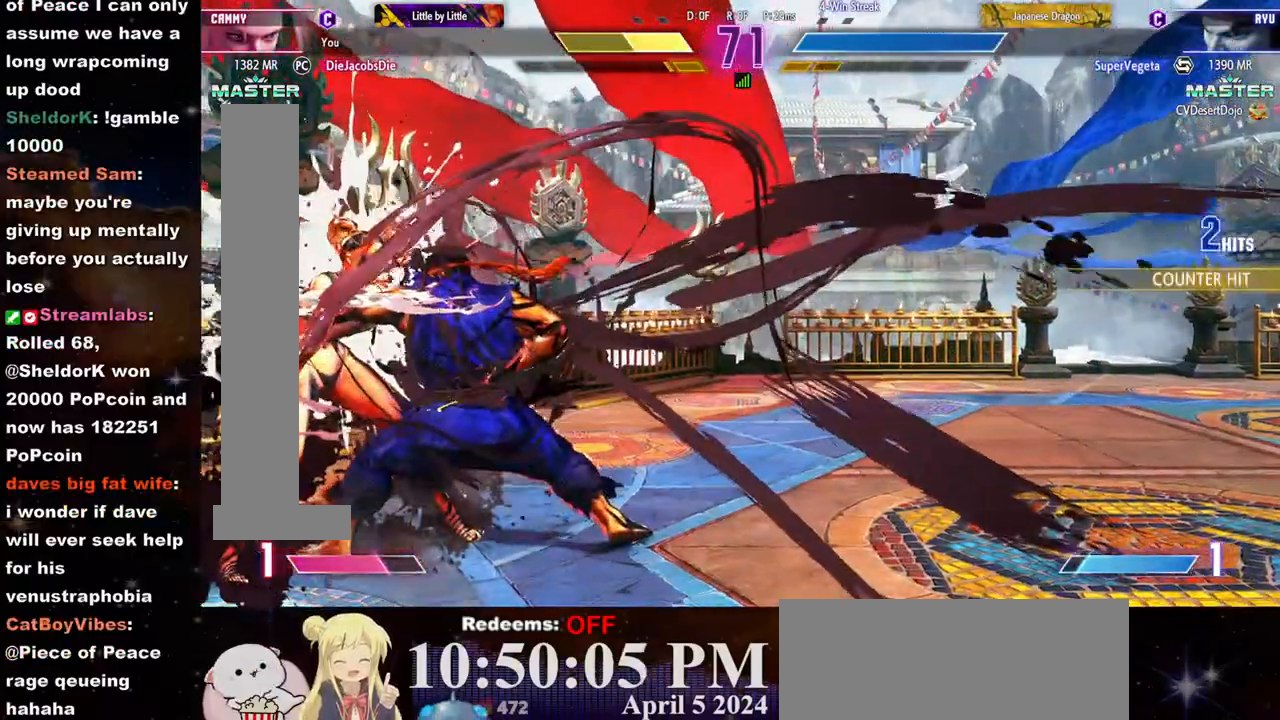
{"dt_ms": 500, "buttons": [], "left_stick": "center", "events": [[150, "L2", "up"], [183, "left_stick", "center"]]}
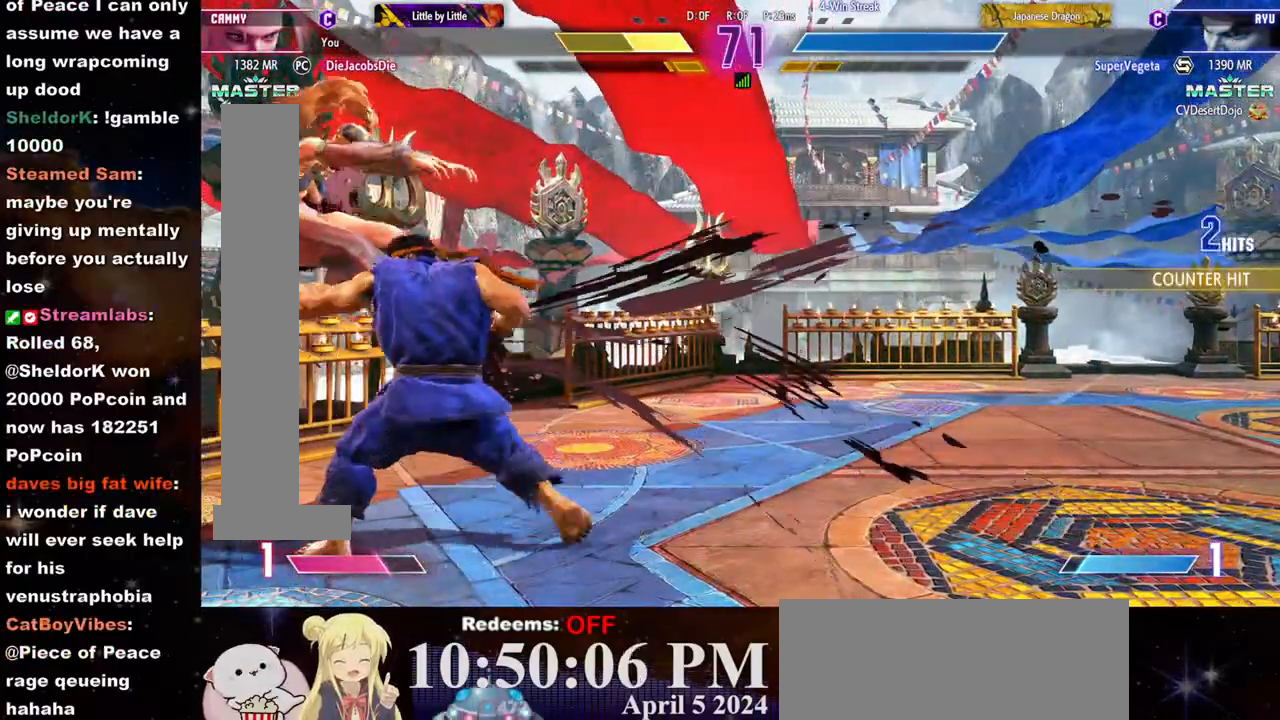
{"dt_ms": 500, "buttons": [], "left_stick": "left", "events": [[433, "left_stick", "left"]]}
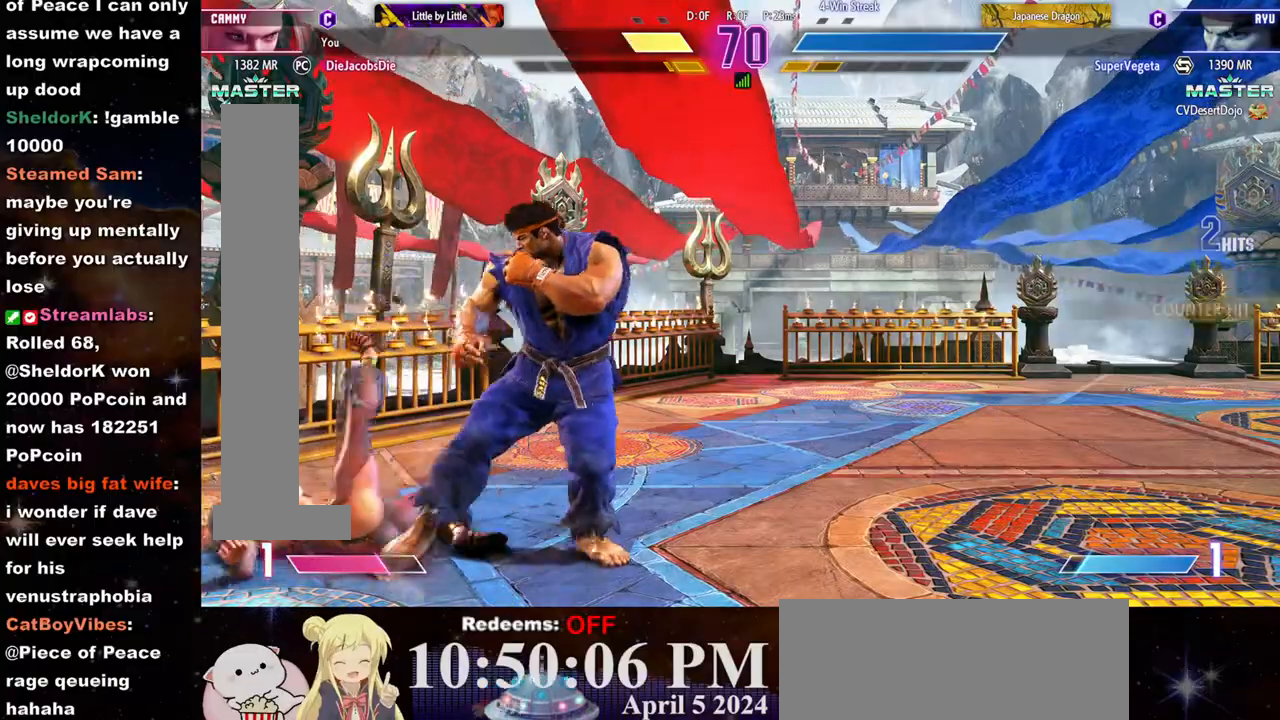
{"dt_ms": 500, "buttons": ["CROSS", "SQUARE"], "left_stick": "down-left", "events": [[367, "left_stick", "down-left"], [383, "CROSS", "down"], [400, "SQUARE", "down"]]}
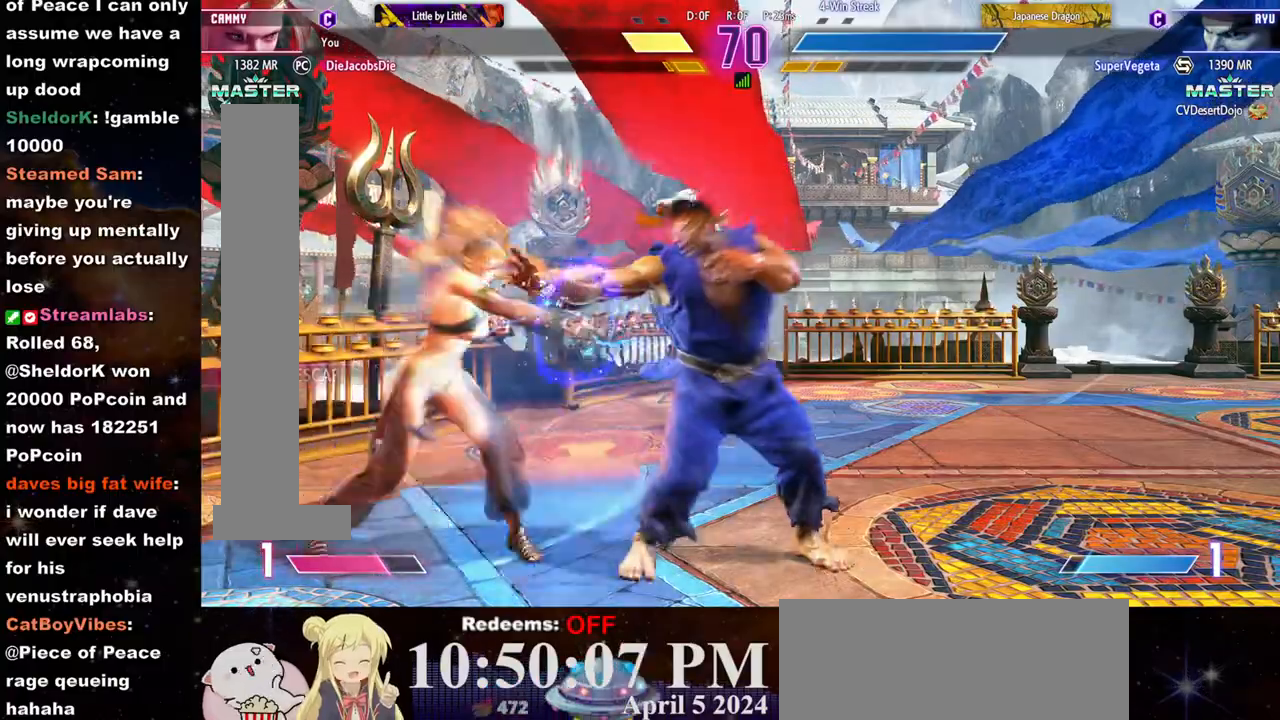
{"dt_ms": 500, "buttons": [], "left_stick": "center", "events": [[83, "CROSS", "up"], [83, "SQUARE", "up"], [267, "left_stick", "center"]]}
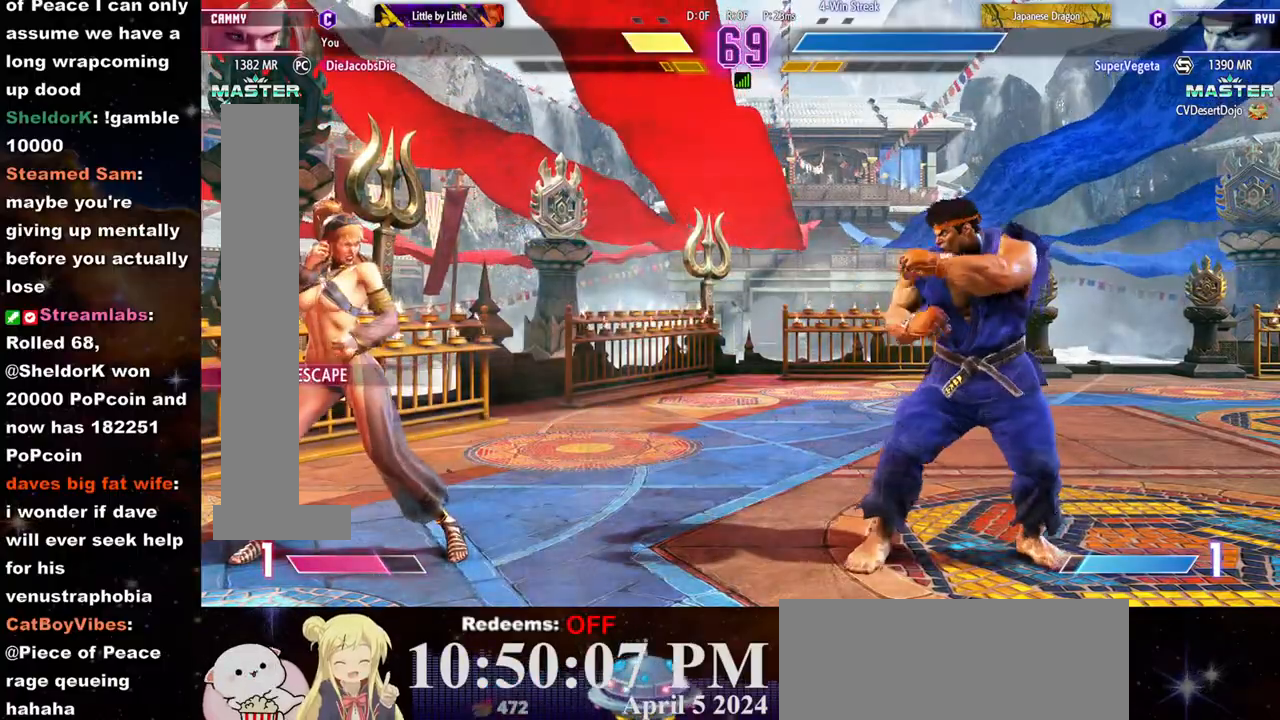
{"dt_ms": 500, "buttons": ["CROSS"], "left_stick": "center", "events": [[267, "left_stick", "down"], [317, "left_stick", "right"], [350, "CROSS", "down"], [367, "left_stick", "center"], [383, "CROSS", "up"], [467, "CROSS", "down"]]}
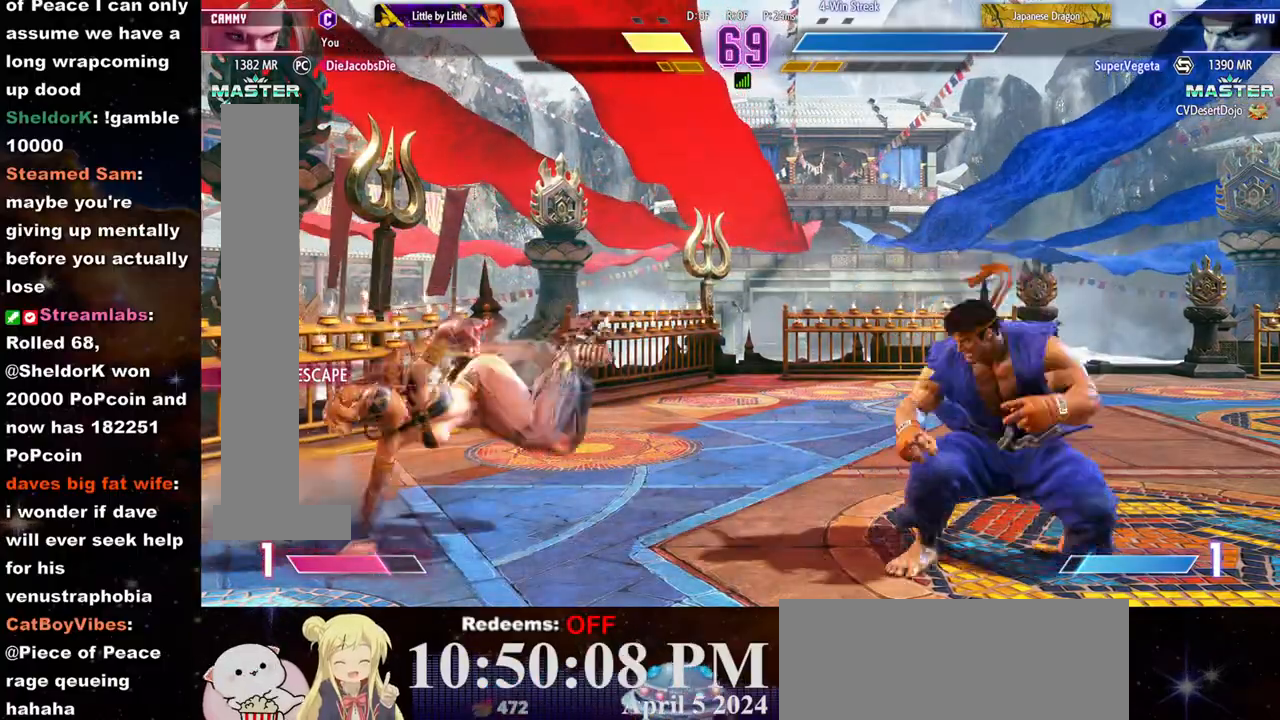
{"dt_ms": 500, "buttons": [], "left_stick": "center", "events": [[33, "CROSS", "up"], [383, "left_stick", "right"], [500, "left_stick", "center"]]}
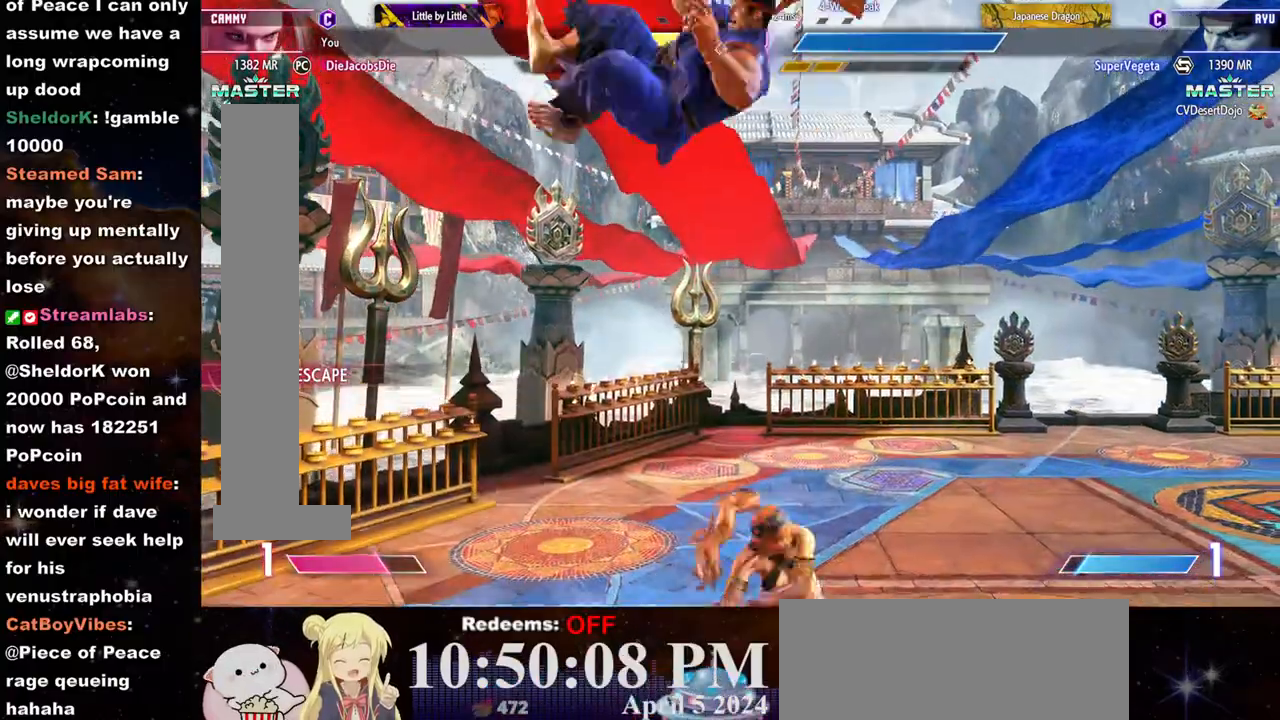
{"dt_ms": 500, "buttons": ["R1"], "left_stick": "right", "events": [[100, "left_stick", "down"], [183, "TRIANGLE", "down"], [233, "left_stick", "center"], [250, "TRIANGLE", "up"], [283, "L2", "down"], [300, "left_stick", "right"], [367, "L2", "up"], [450, "R1", "down"], [467, "R1", "up"], [483, "R1", "down"]]}
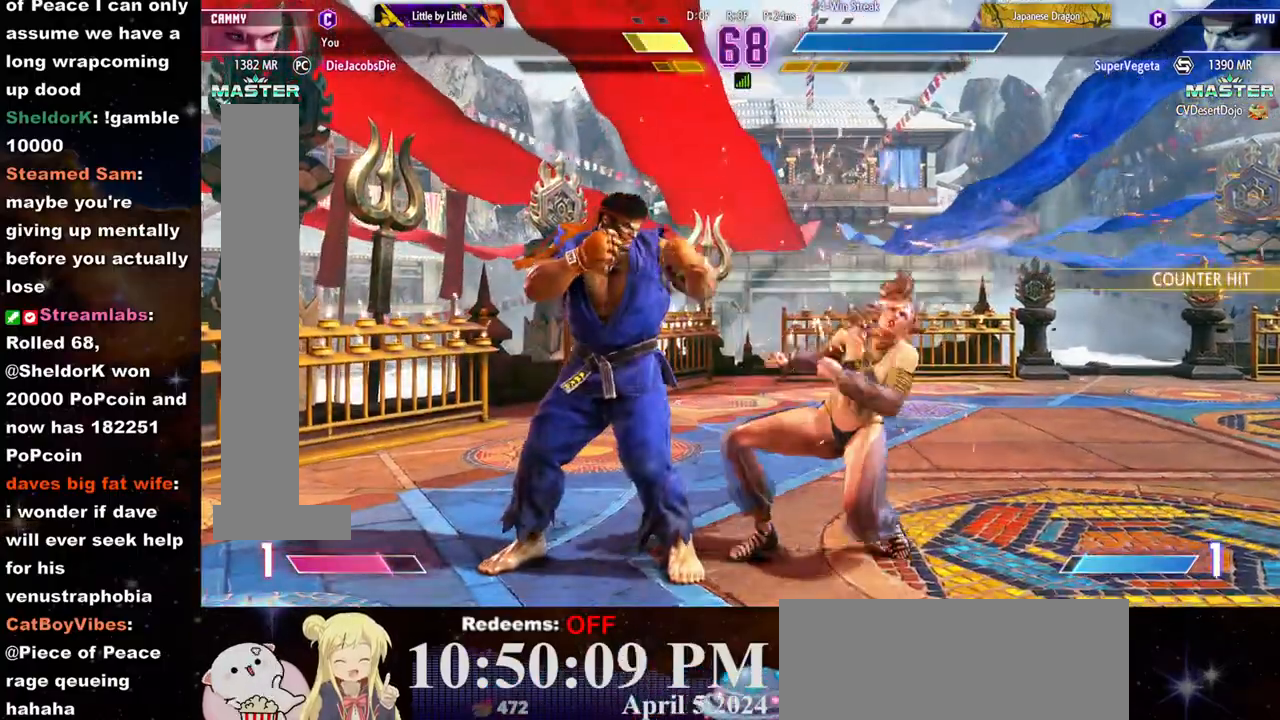
{"dt_ms": 500, "buttons": [], "left_stick": "down-right", "events": [[50, "R1", "up"], [150, "left_stick", "down-right"], [333, "L1", "down"], [500, "L1", "up"]]}
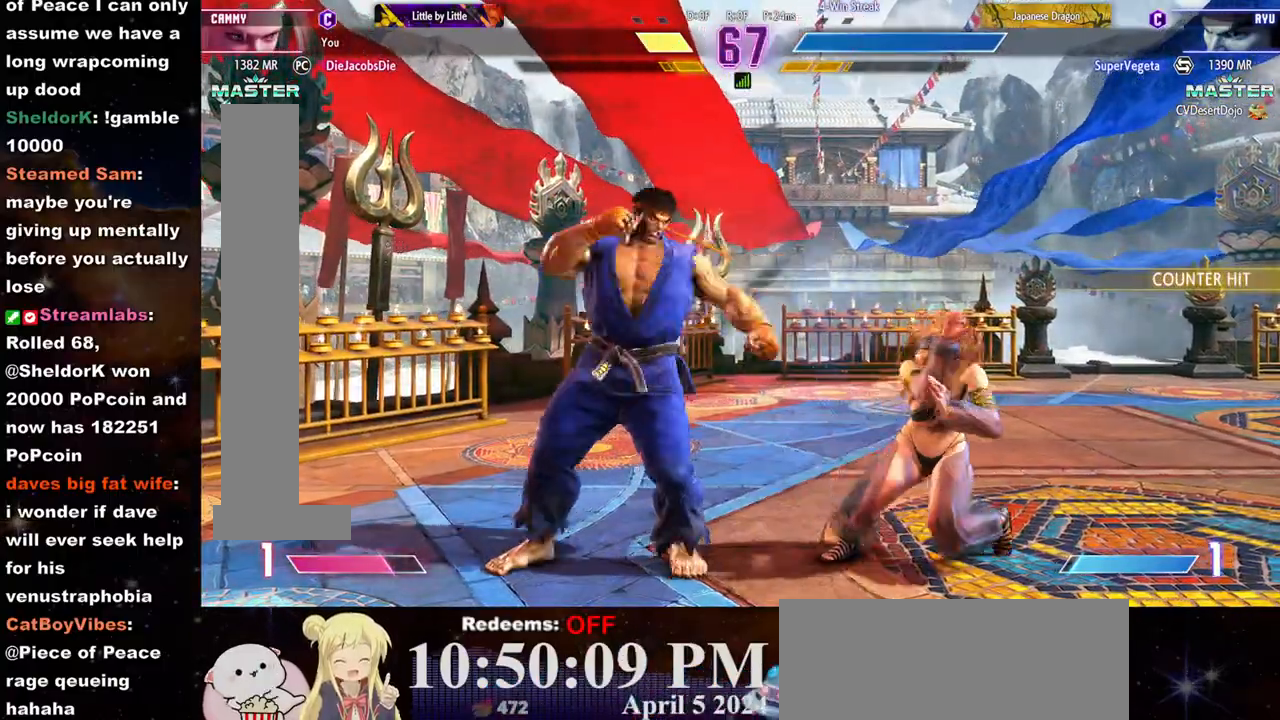
{"dt_ms": 500, "buttons": ["L1"], "left_stick": "center"}
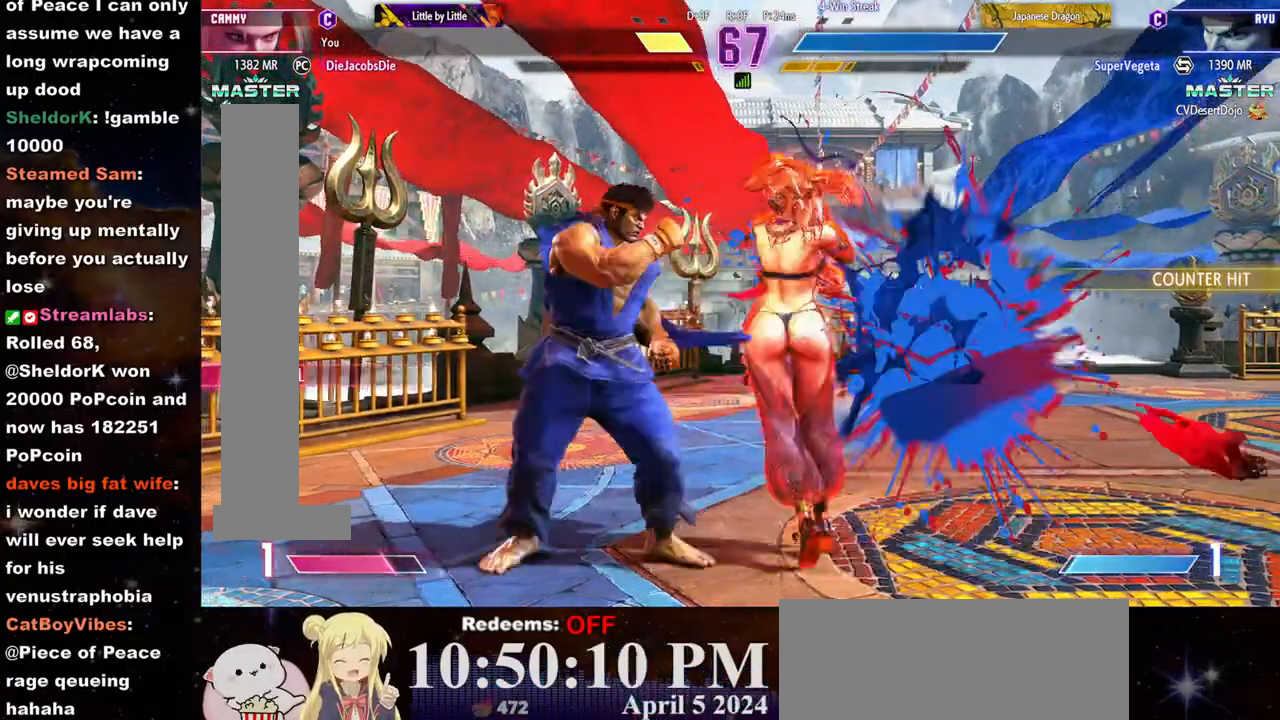
{"dt_ms": 500, "buttons": [], "left_stick": "center", "events": [[50, "L1", "up"], [83, "L1", "down"], [133, "L1", "up"]]}
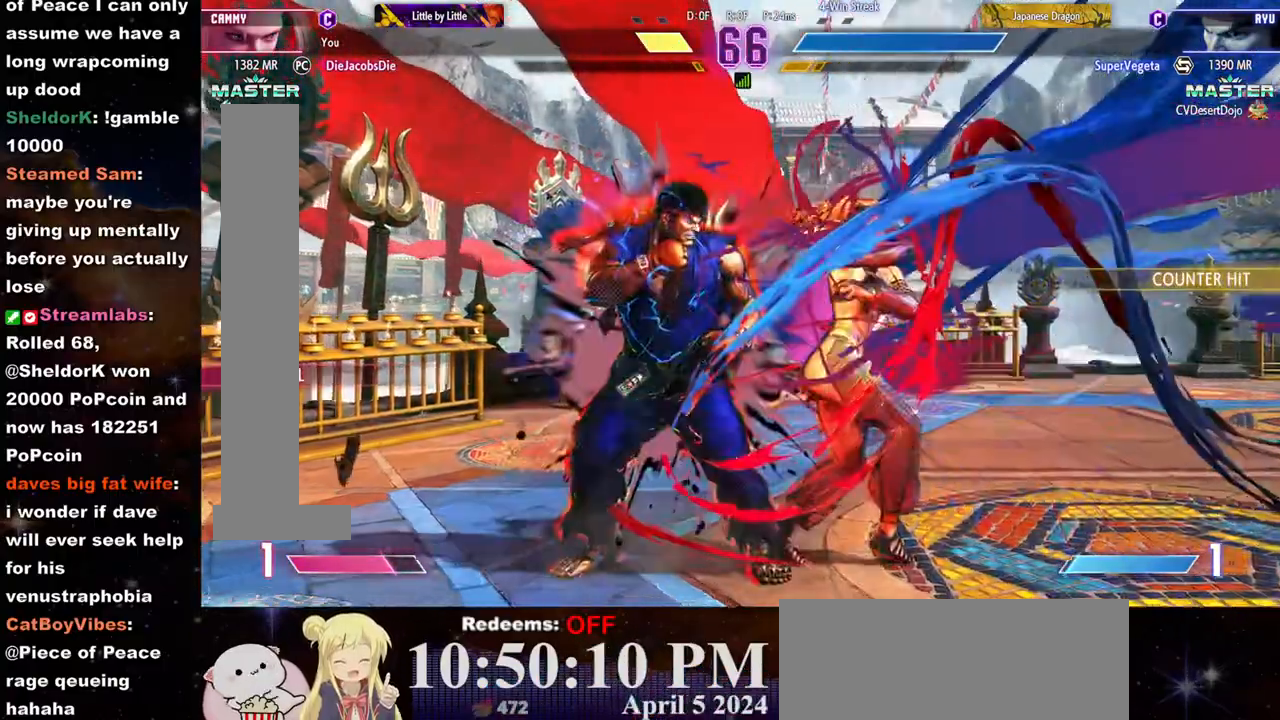
{"dt_ms": 500, "buttons": [], "left_stick": "center", "events": []}
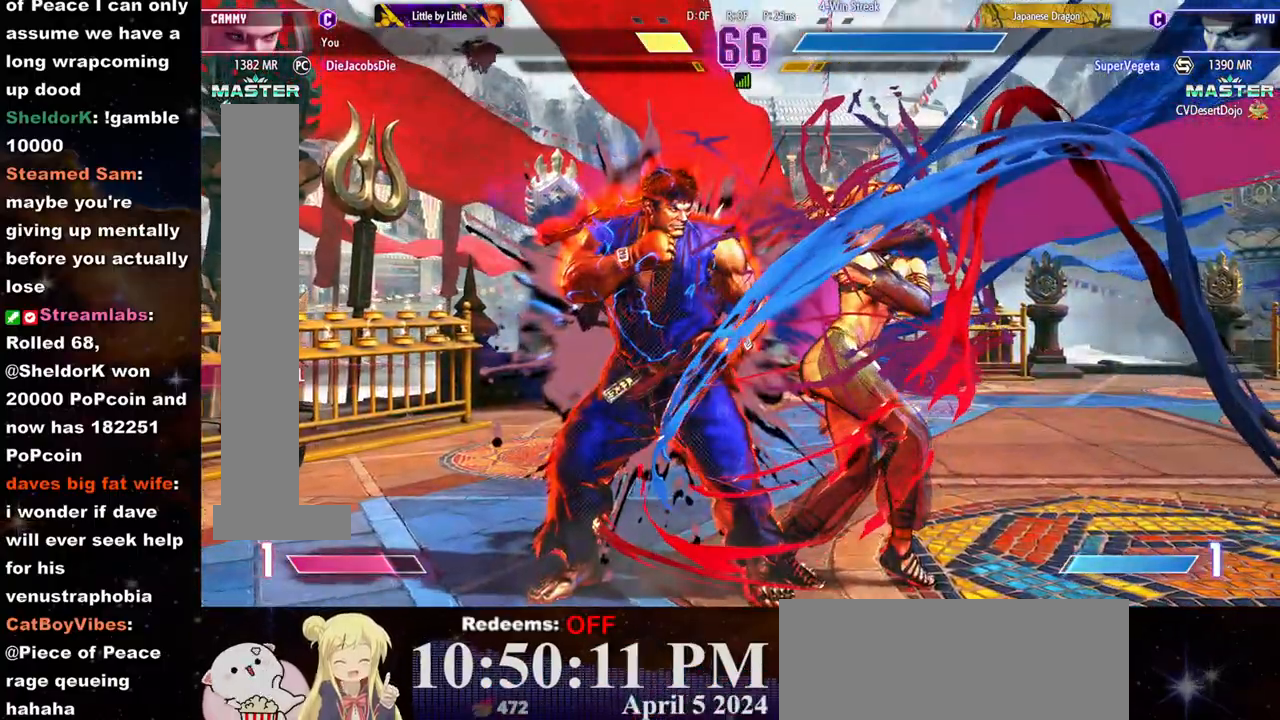
{"dt_ms": 500, "buttons": [], "left_stick": "center", "events": []}
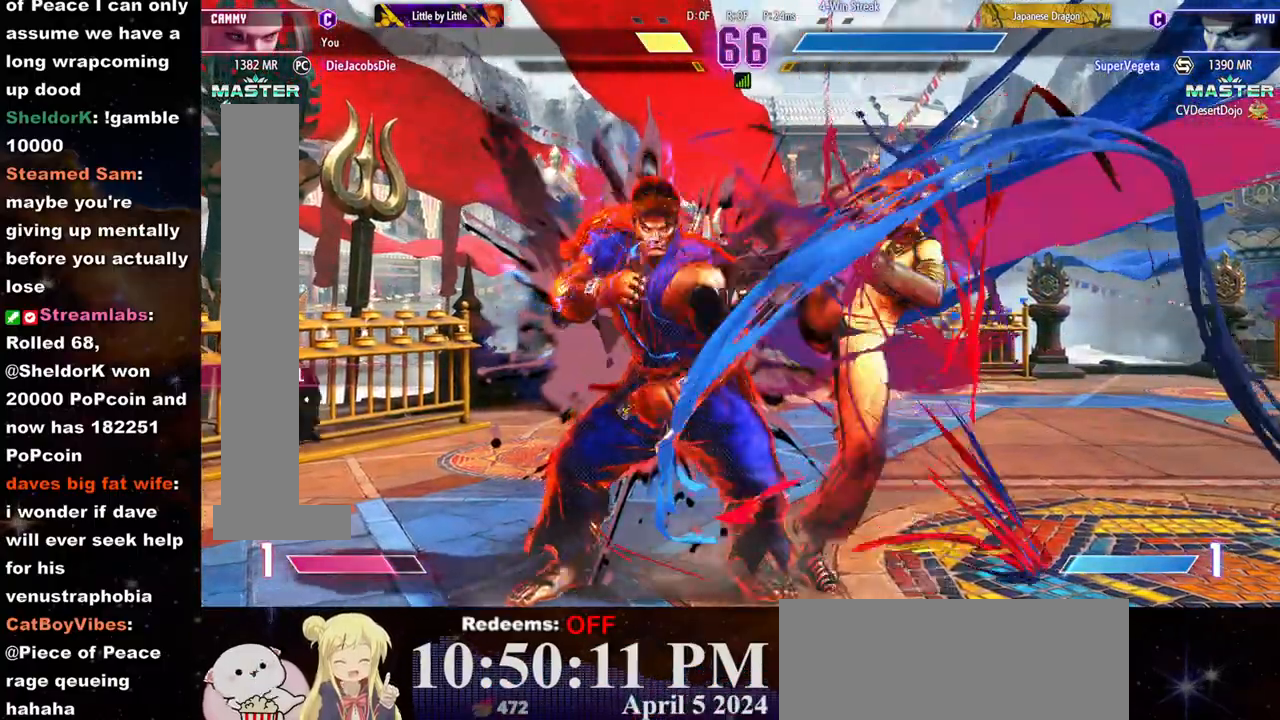
{"dt_ms": 500, "buttons": [], "left_stick": "center", "events": []}
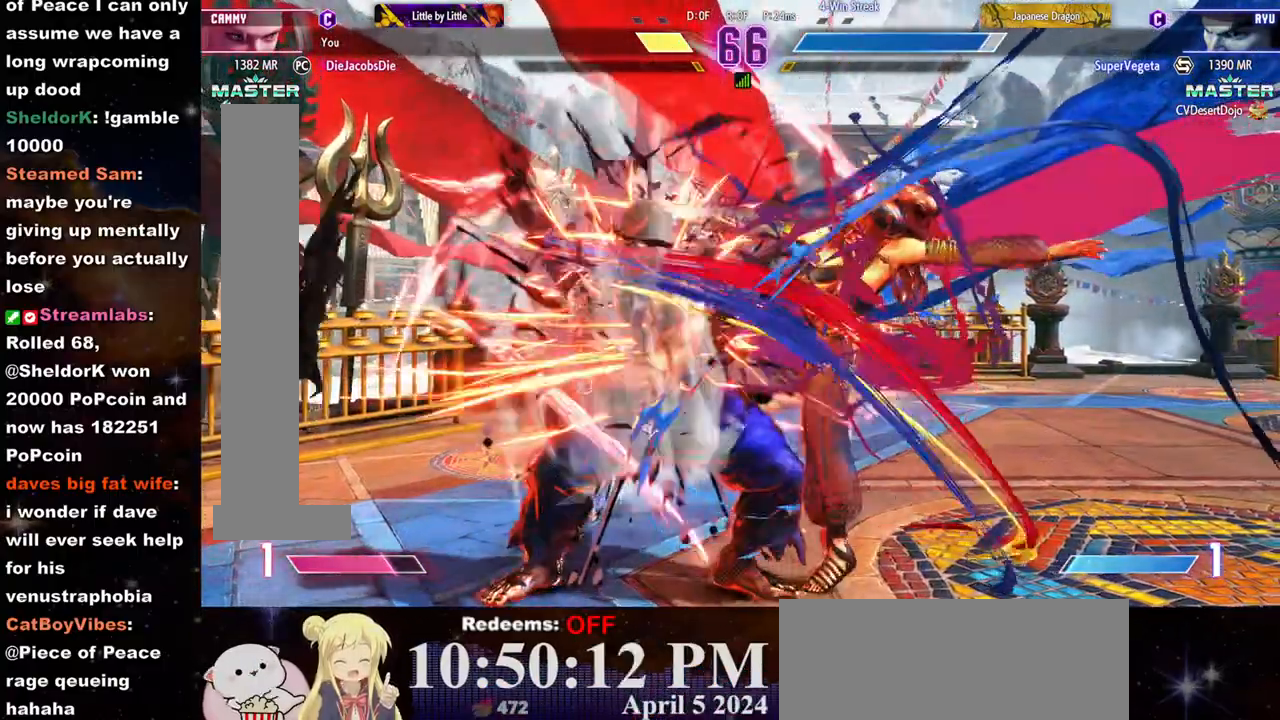
{"dt_ms": 500, "buttons": [], "left_stick": "center", "events": []}
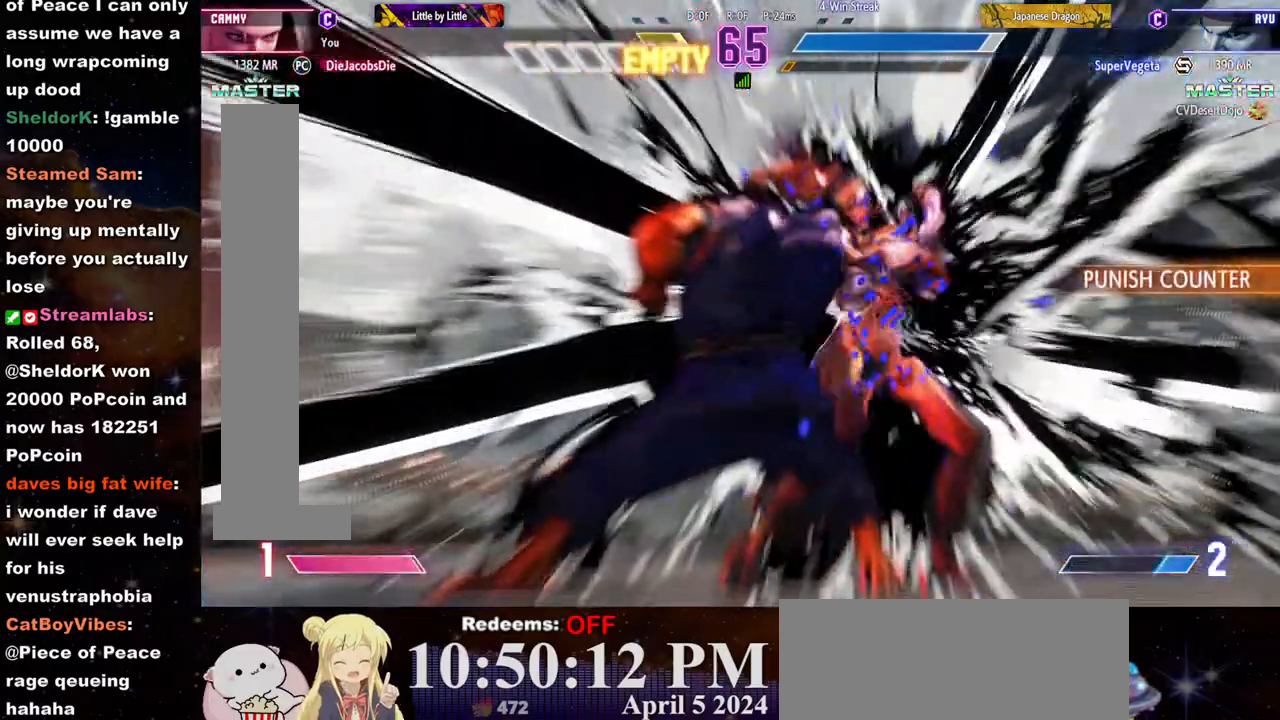
{"dt_ms": 500, "buttons": [], "left_stick": "center", "events": []}
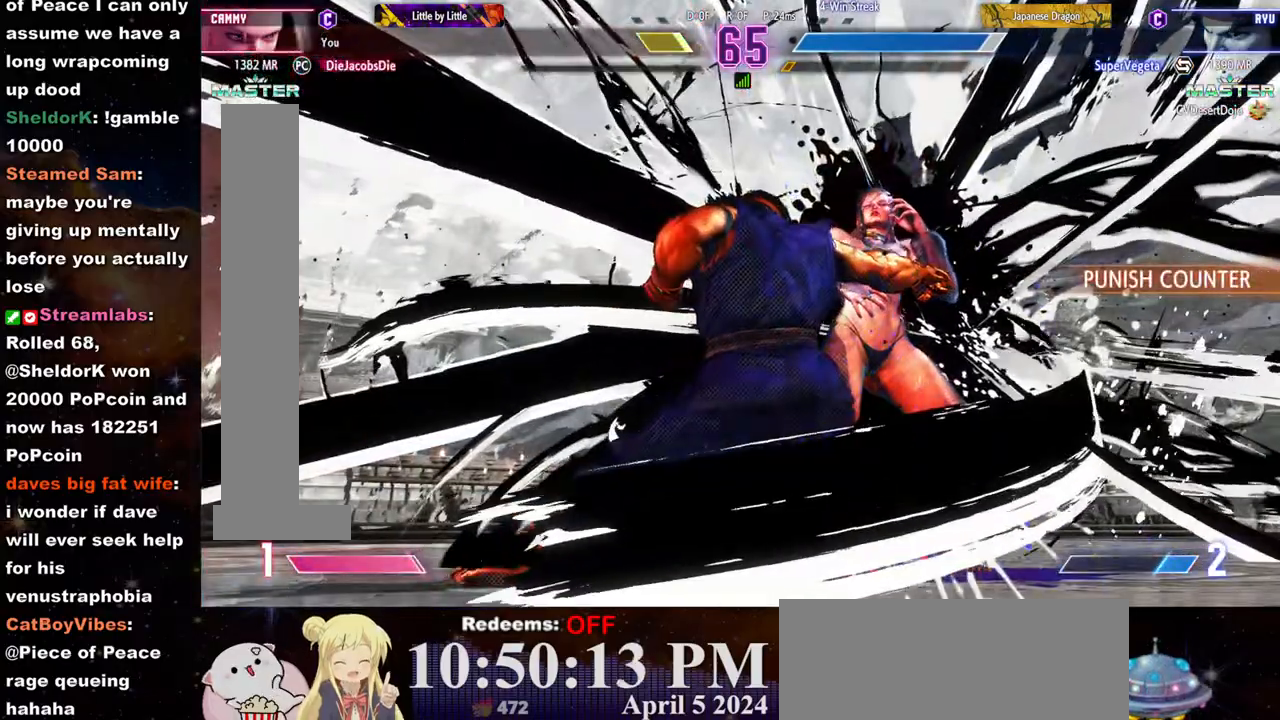
{"dt_ms": 500, "buttons": [], "left_stick": "center", "events": []}
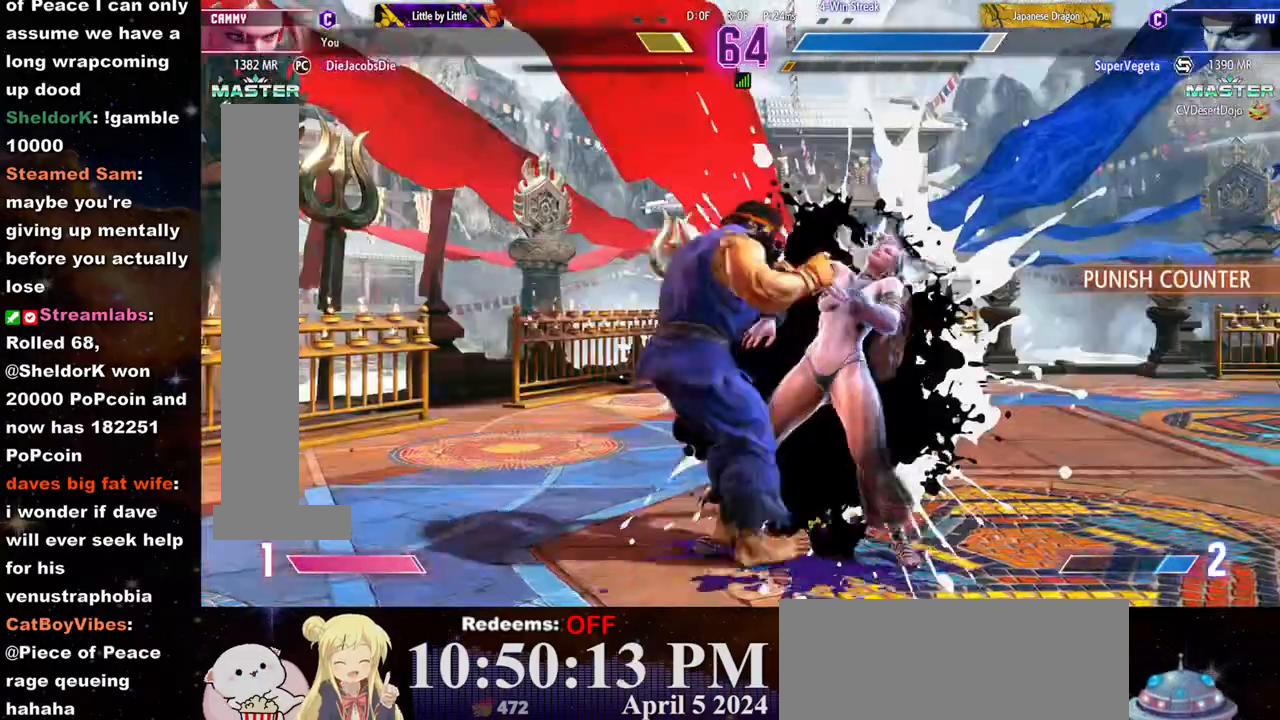
{"dt_ms": 500, "buttons": [], "left_stick": "left", "events": [[117, "left_stick", "left"], [217, "left_stick", "down-left"], [333, "CIRCLE", "down"], [333, "CROSS", "down"], [333, "left_stick", "left"], [417, "CROSS", "up"], [450, "CIRCLE", "up"]]}
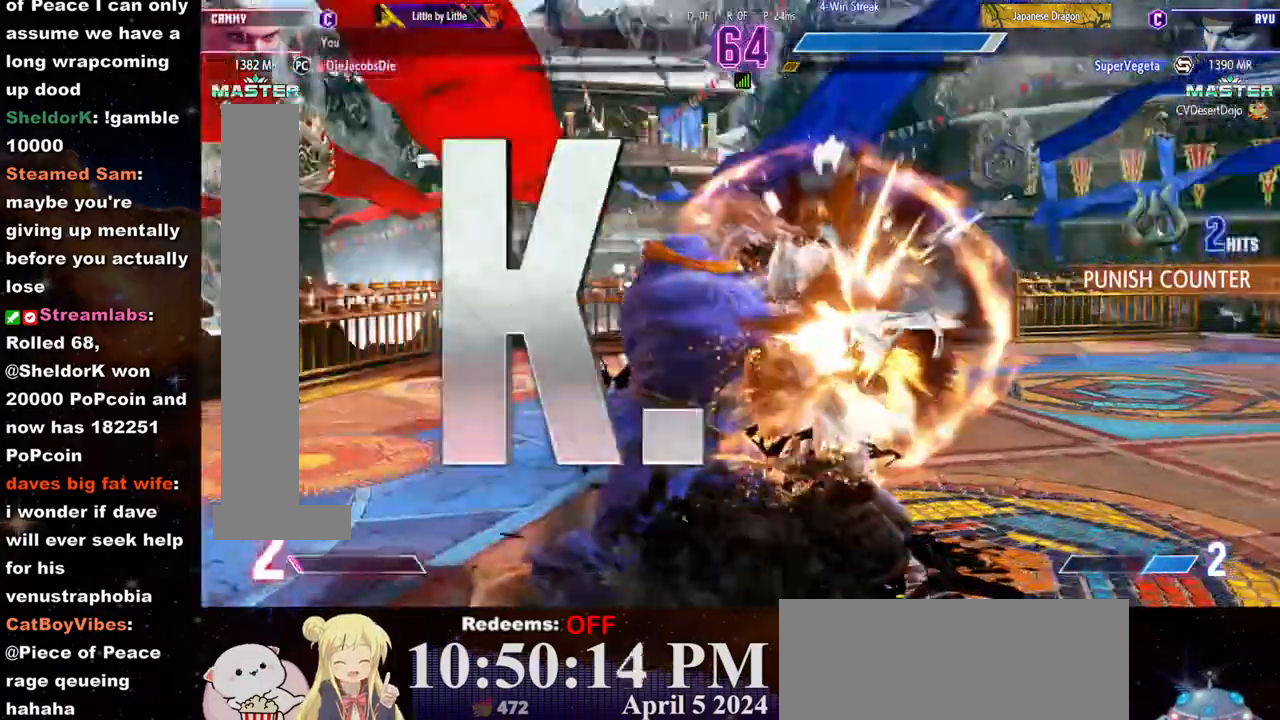
{"dt_ms": 500, "buttons": [], "left_stick": "center", "events": [[233, "left_stick", "center"]]}